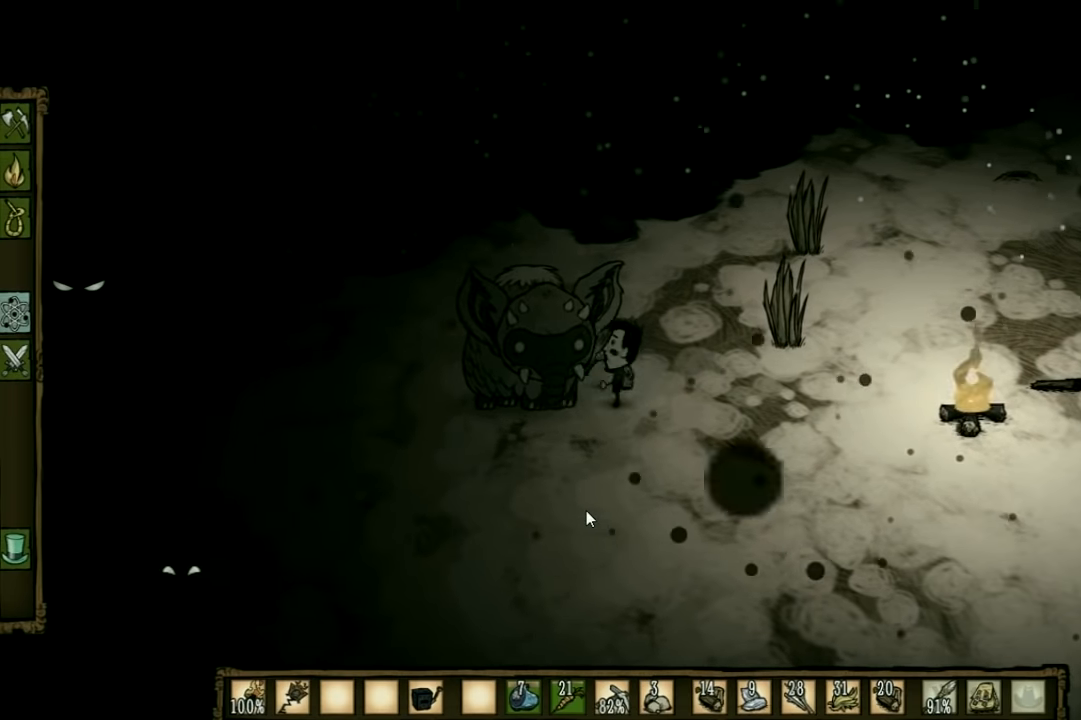
Gameplay with keyboard; each line is a JSON object with the keys held at the frame after it. "events" lists presses ("down") and releases ("up") of "1", "2", "3", "4", "5", "a", "c", "ctrl", "d", "e", "f", "q", "r", "s", "shift", "space", "tab", "v", "w", "x" and "z" between this image and that frame as [ms after this image, input, new state], when the widget could be followed in between. No other keys are recorded. Mouse input is not recorded. Not read: other_keys.
{"keys": ["space"], "events": []}
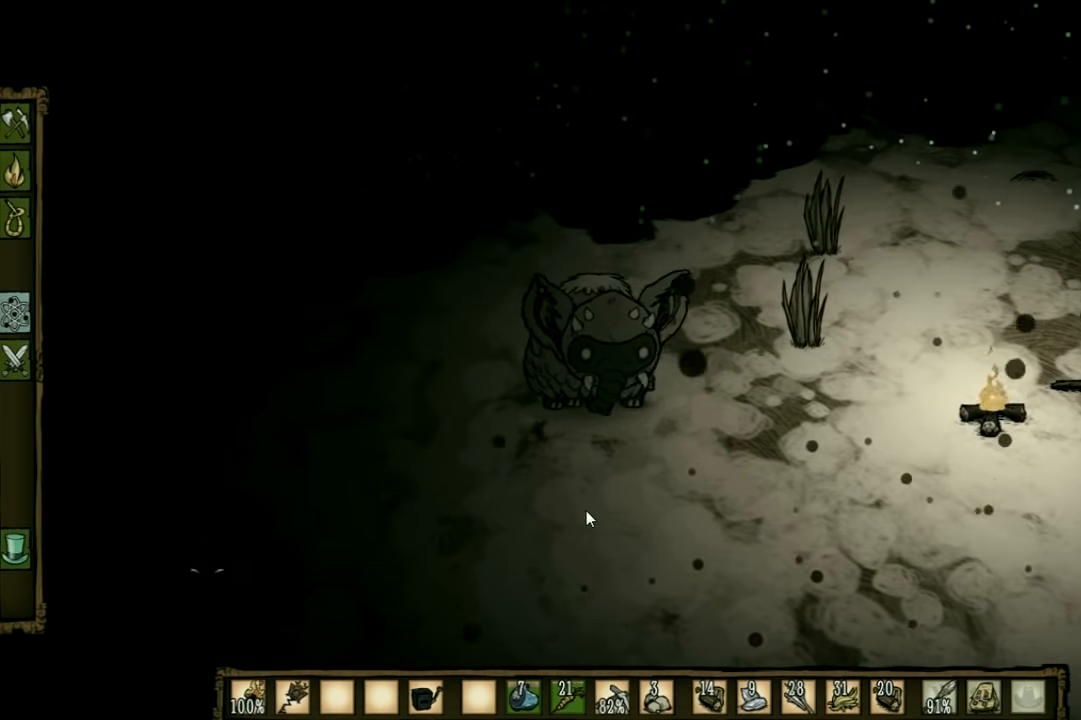
{"keys": ["space"], "events": []}
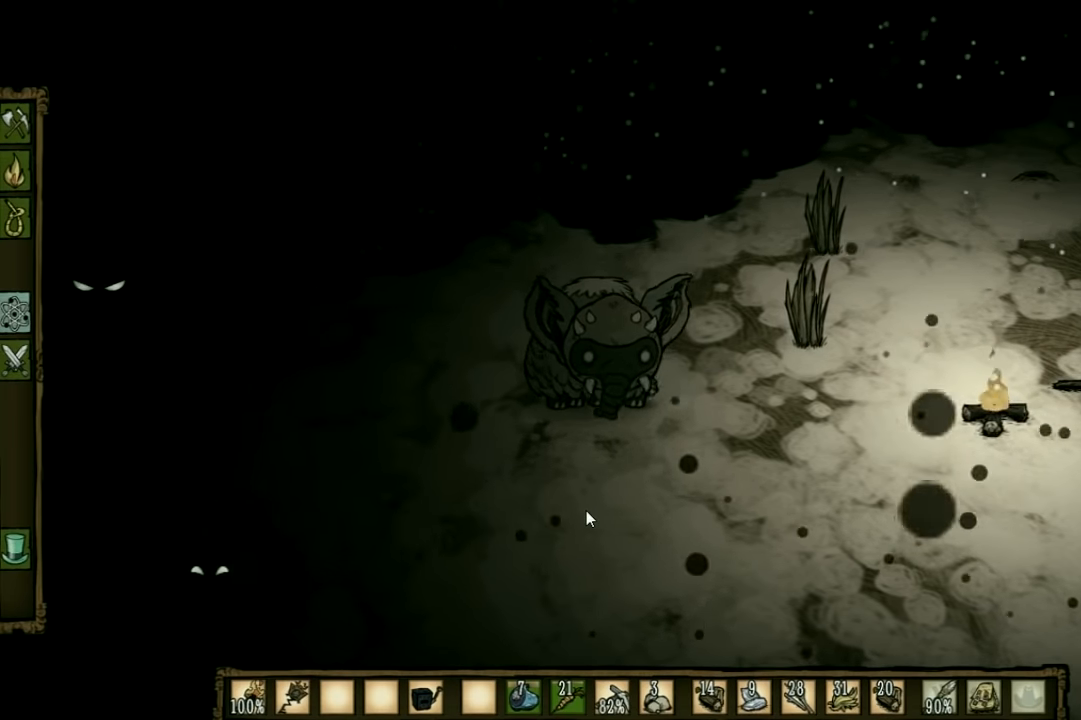
{"keys": ["space"], "events": []}
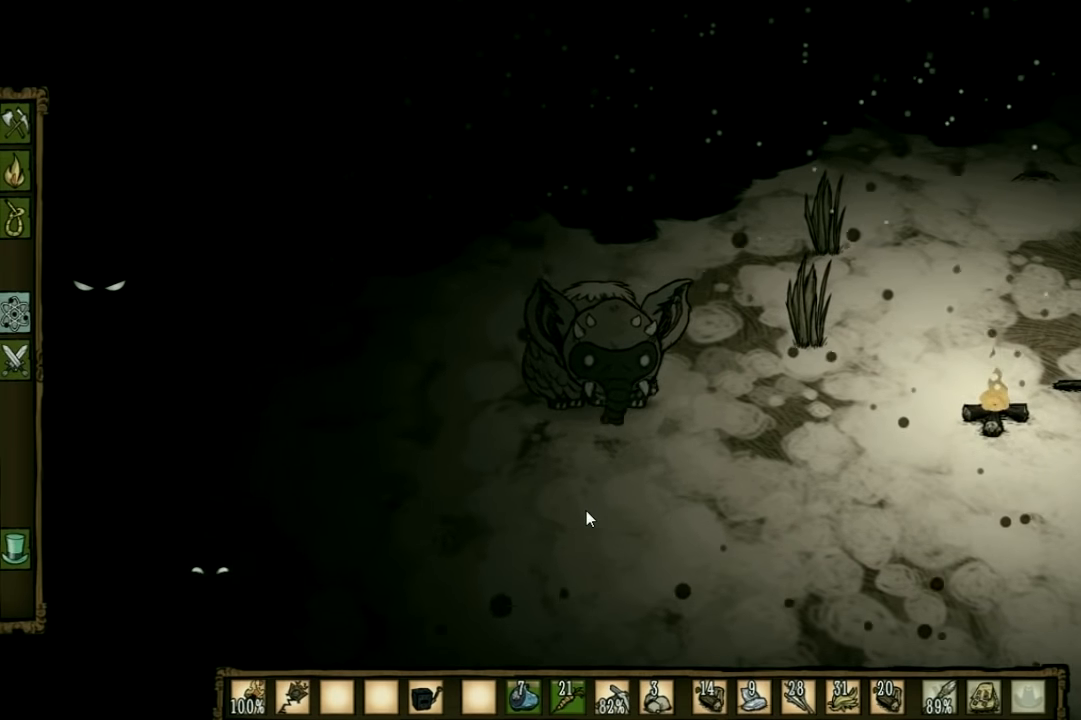
{"keys": ["space"], "events": []}
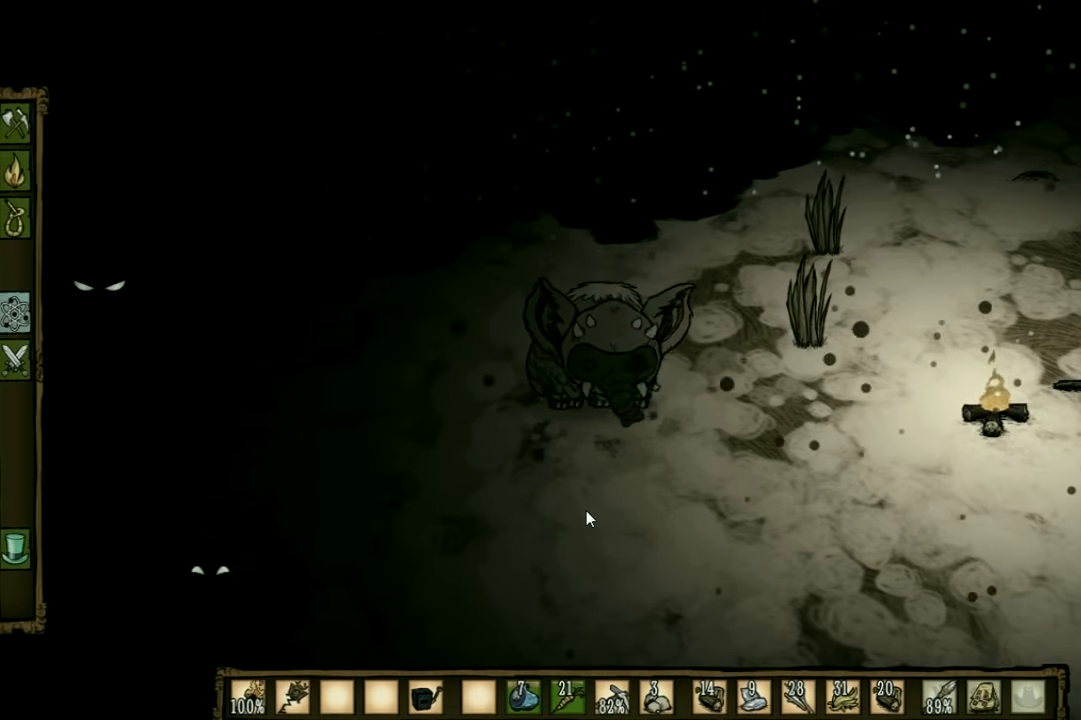
{"keys": ["space"], "events": []}
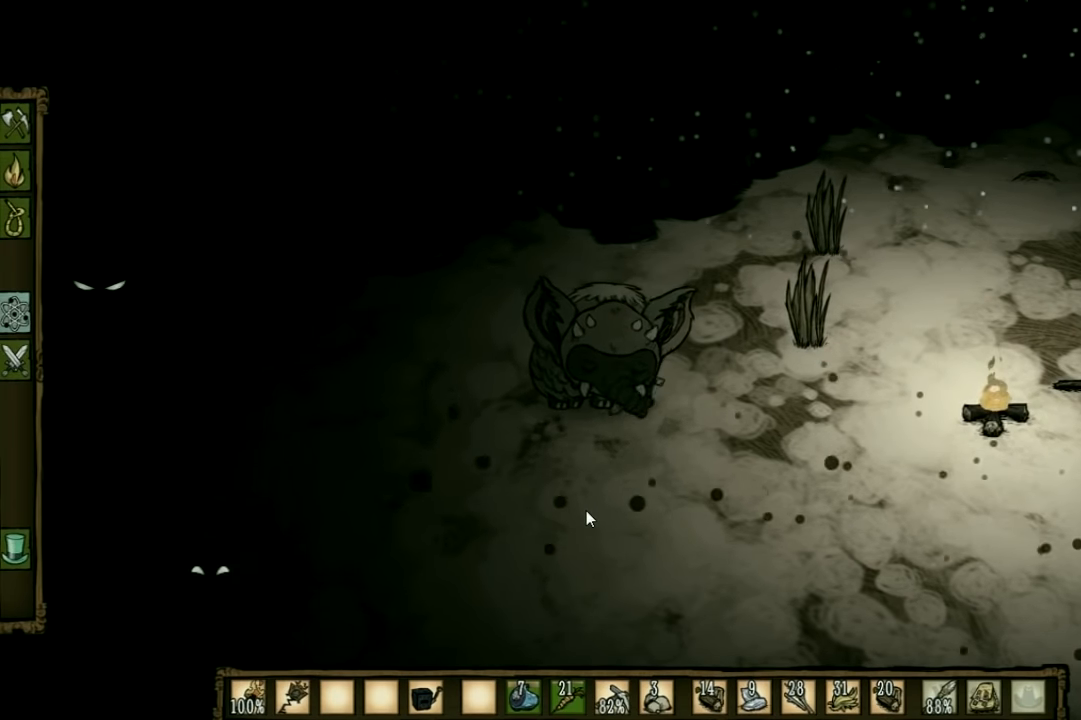
{"keys": ["d"], "events": [[466, "d", "down"], [499, "space", "up"]]}
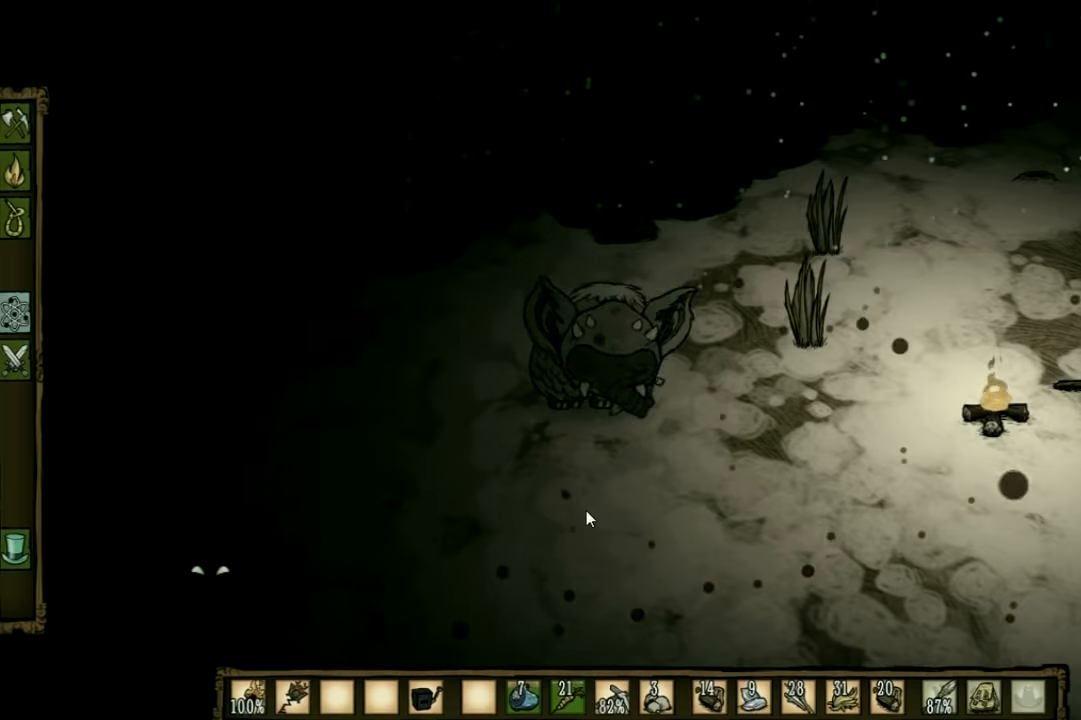
{"keys": ["d", "space"], "events": [[500, "space", "down"]]}
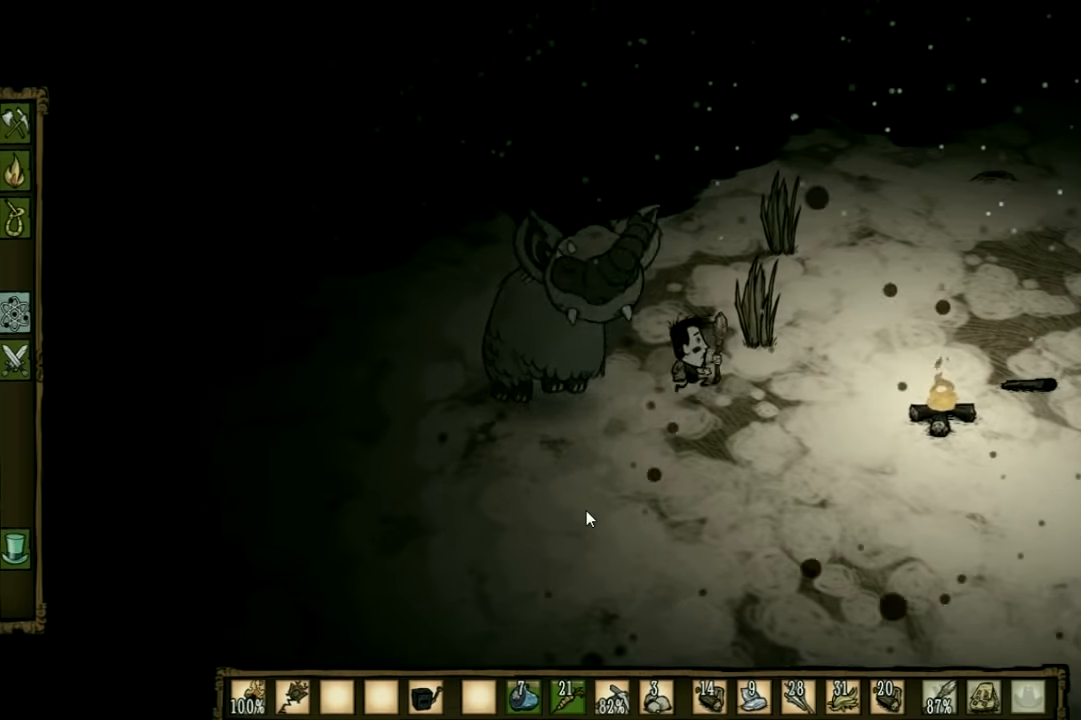
{"keys": ["space"], "events": [[66, "d", "up"]]}
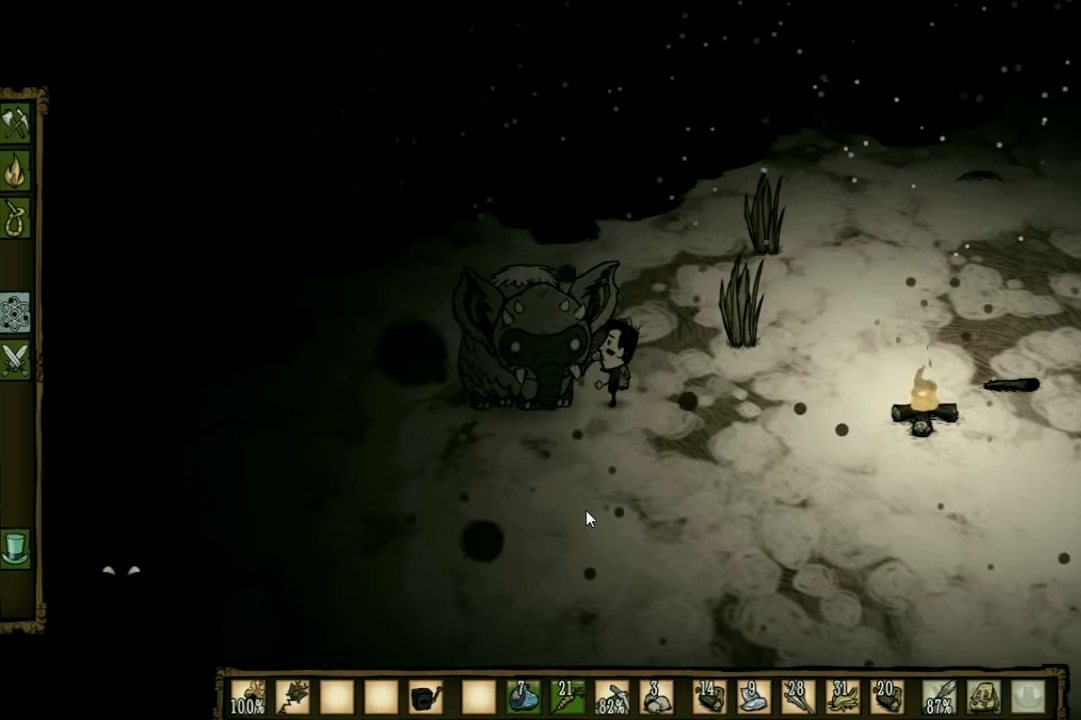
{"keys": ["space"], "events": []}
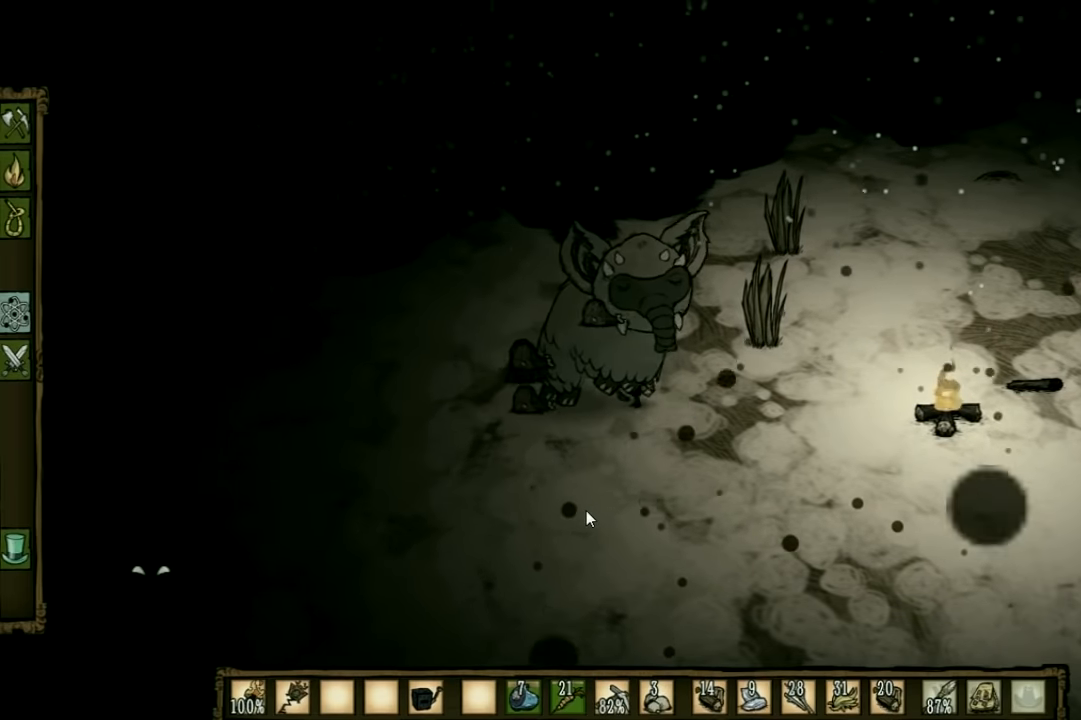
{"keys": ["f"], "events": [[266, "space", "up"], [500, "f", "down"]]}
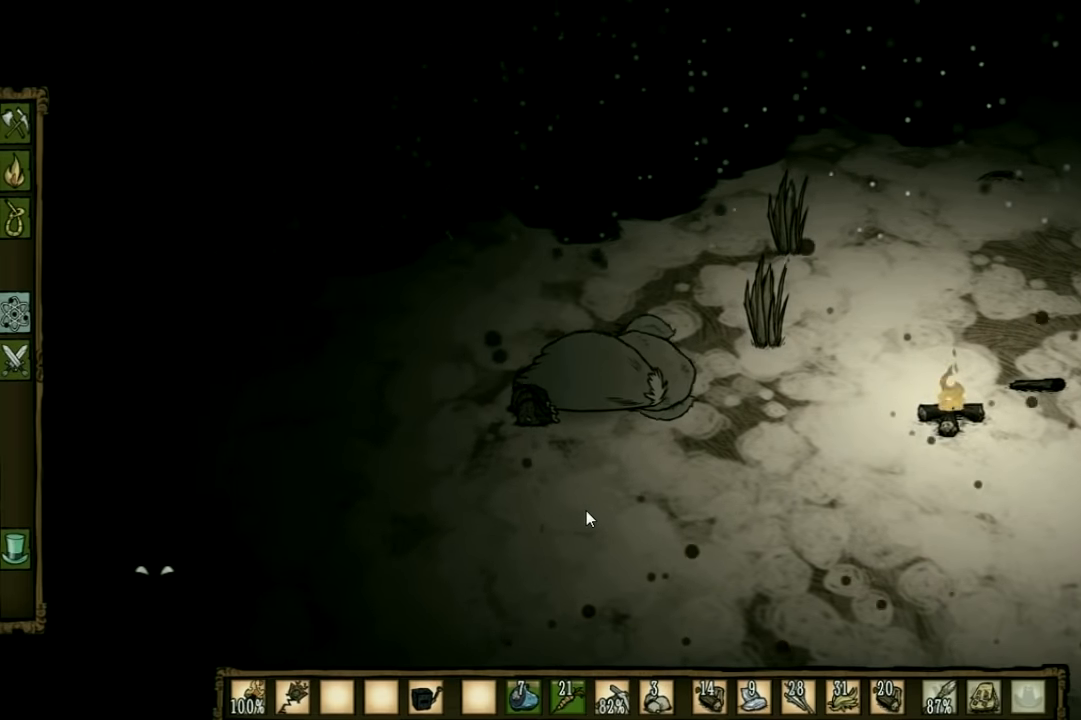
{"keys": ["f"], "events": []}
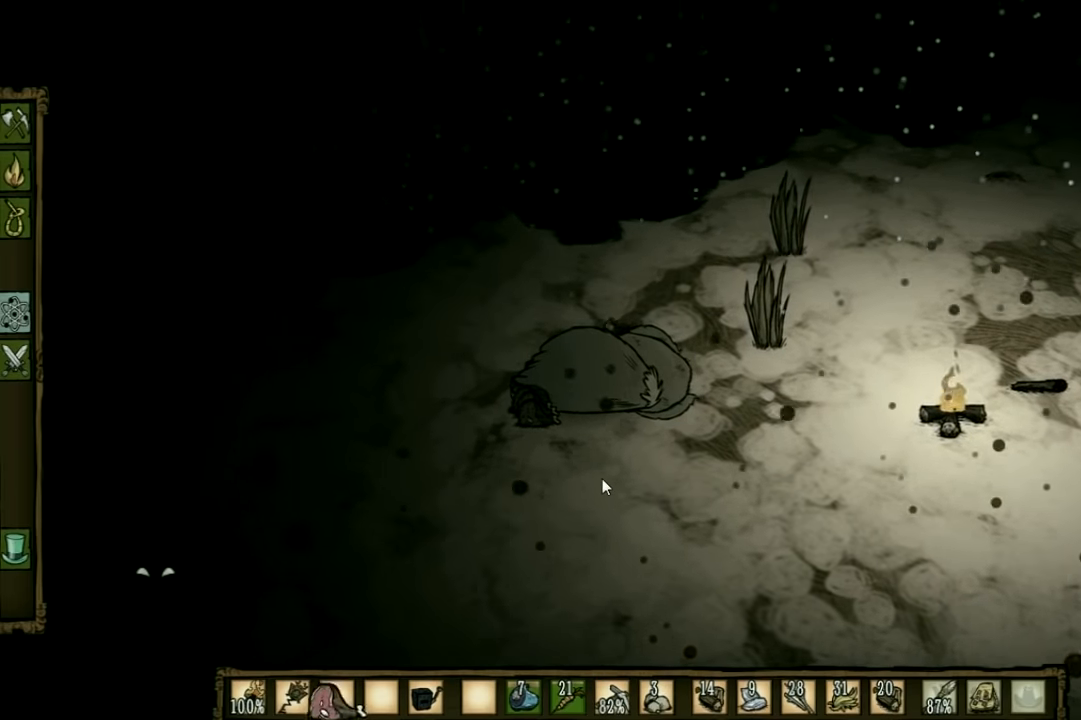
{"keys": ["f"], "events": [[166, "q", "down"], [300, "q", "up"]]}
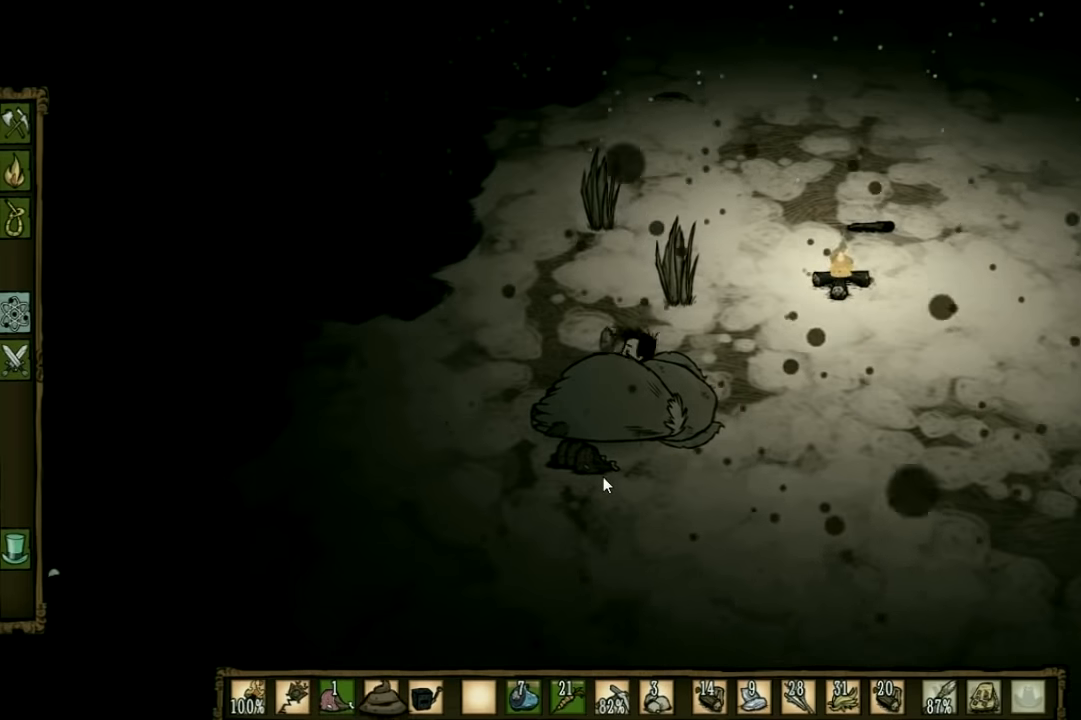
{"keys": ["f"], "events": []}
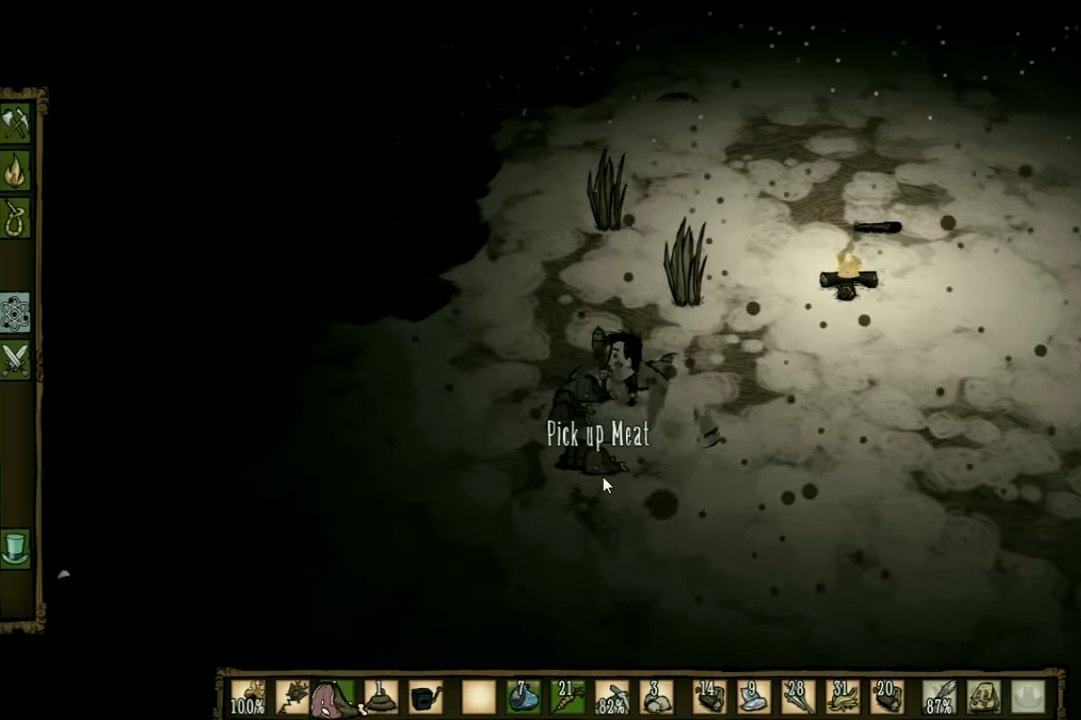
{"keys": ["f"], "events": []}
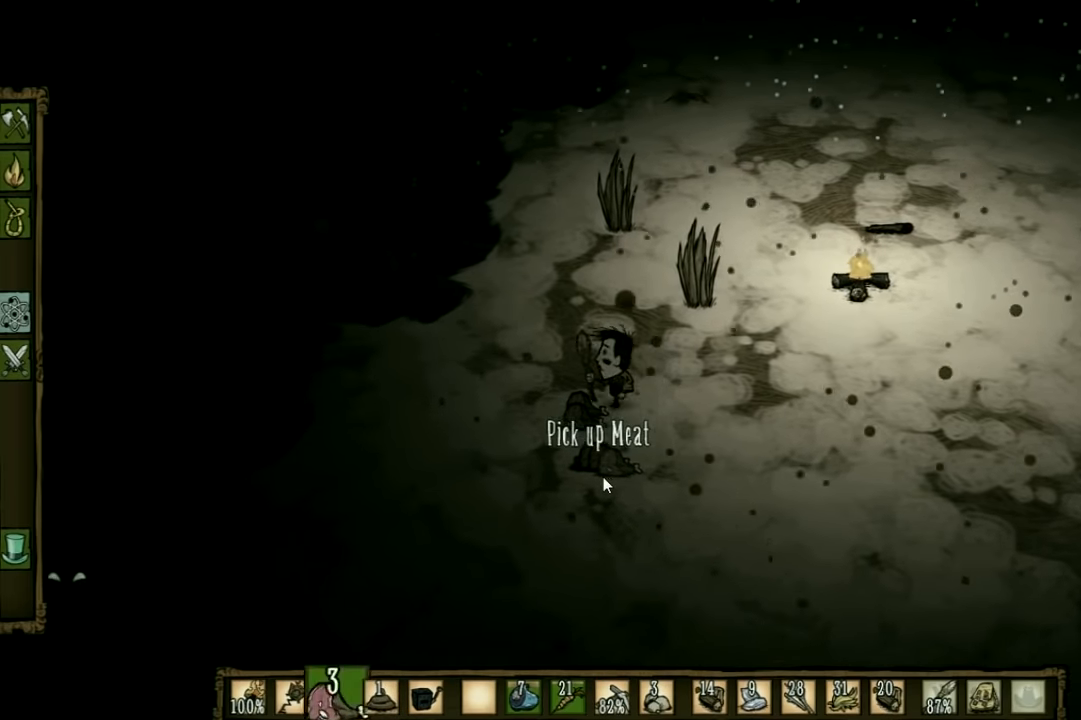
{"keys": ["f"], "events": []}
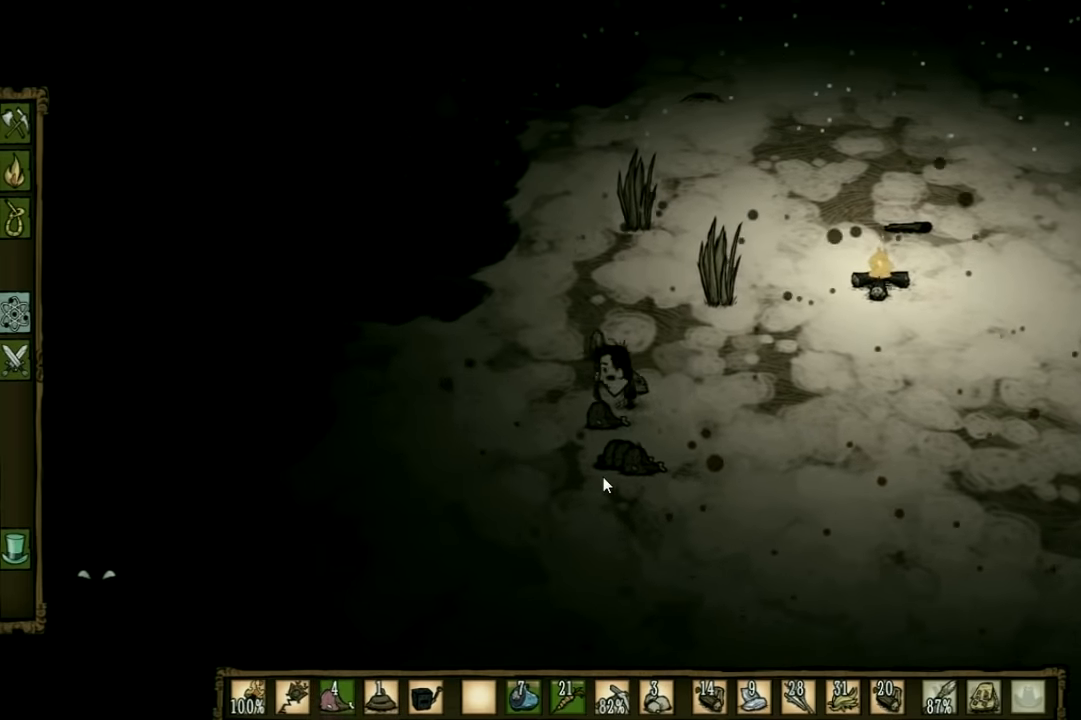
{"keys": ["f"], "events": []}
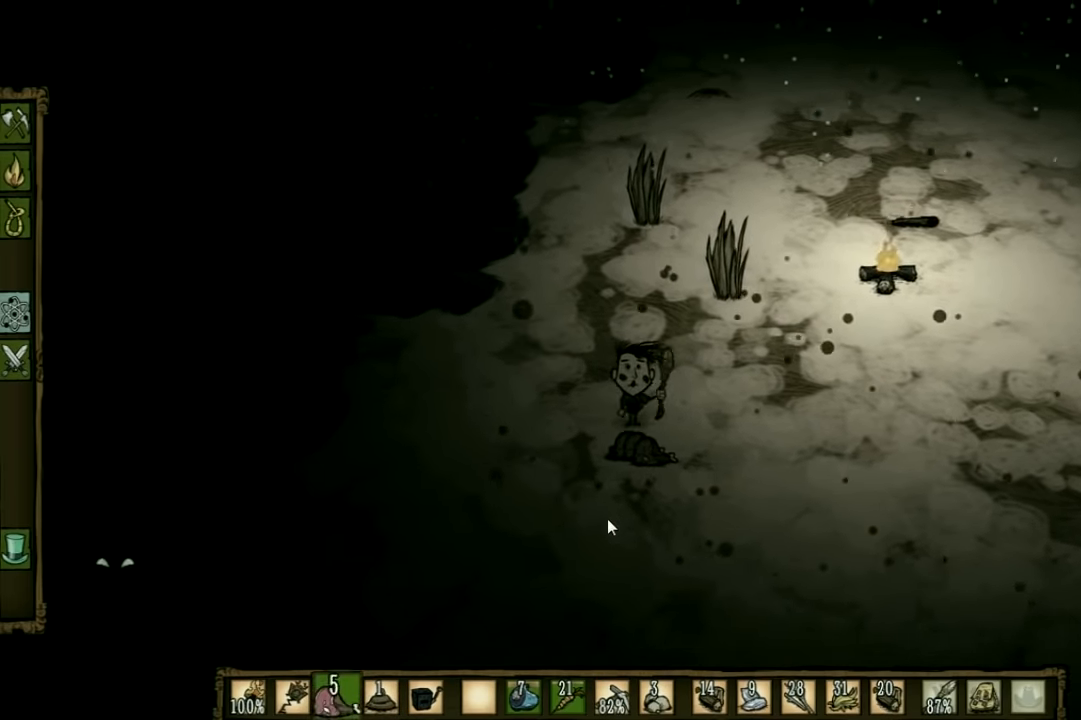
{"keys": ["f"], "events": []}
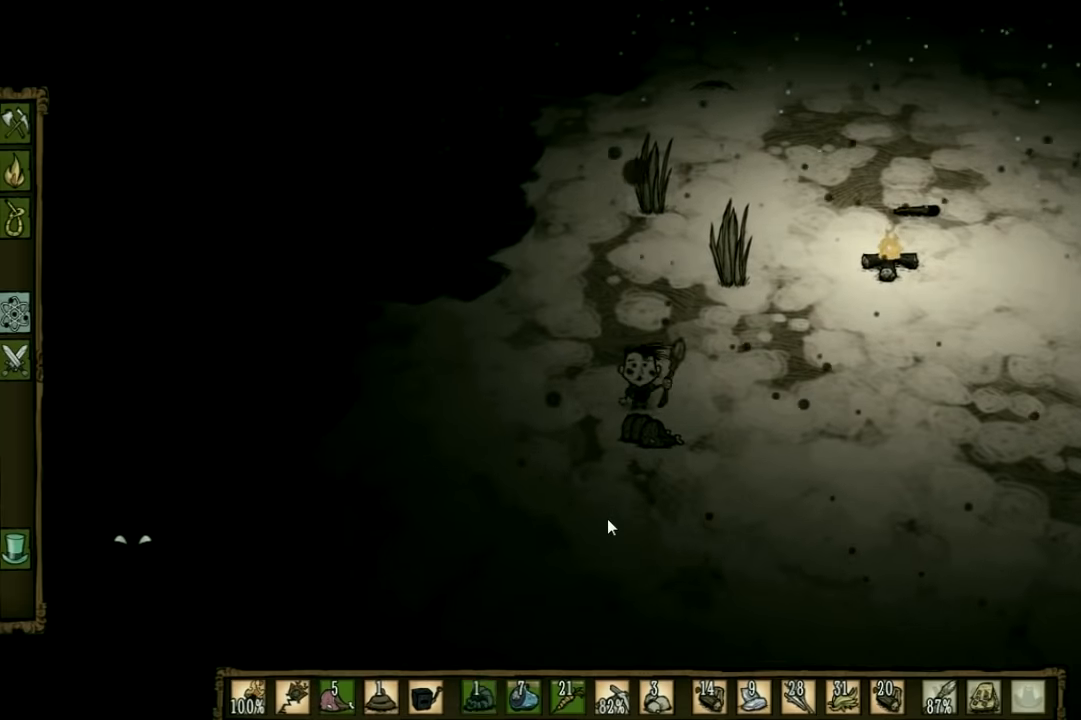
{"keys": ["f"], "events": []}
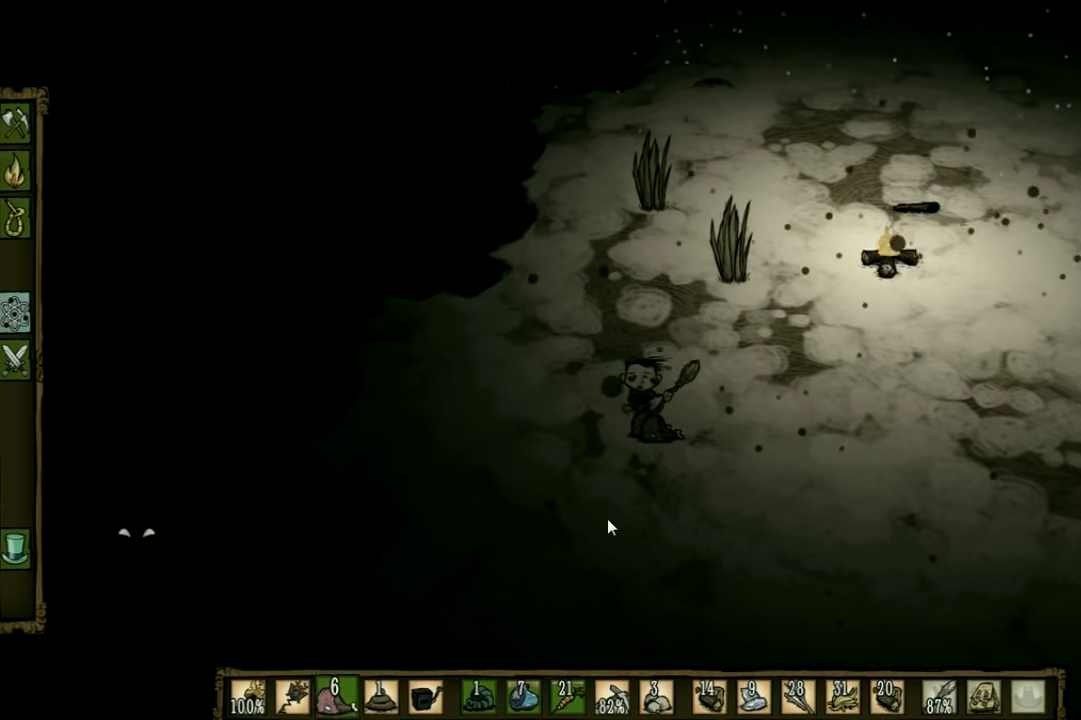
{"keys": ["f"], "events": []}
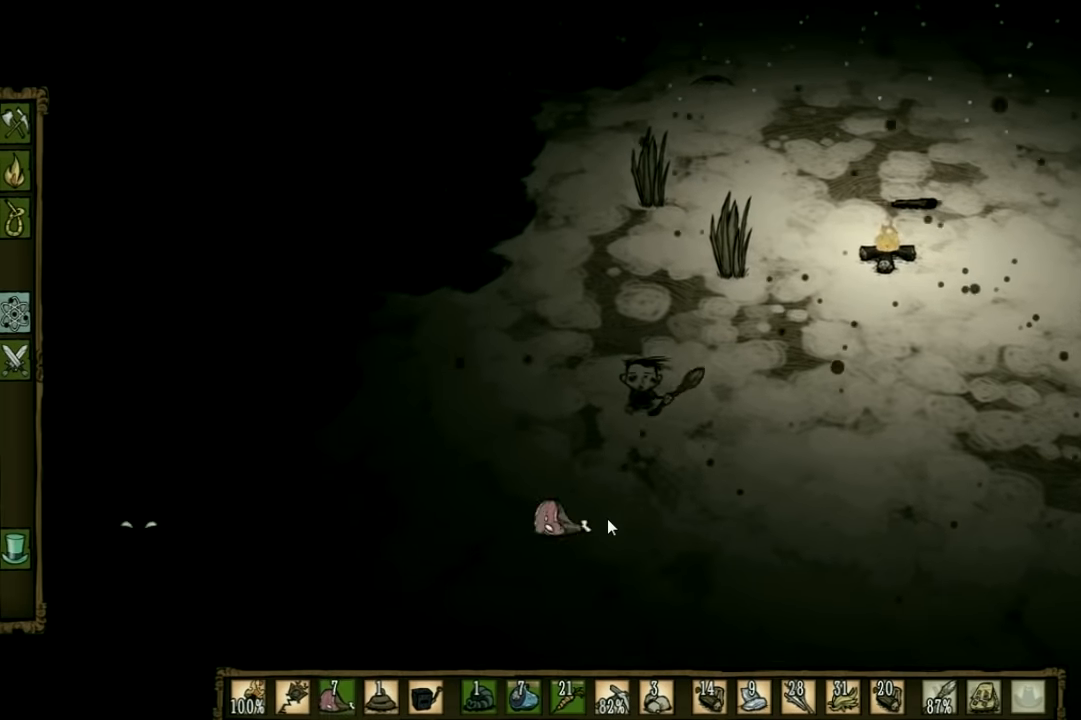
{"keys": ["d", "w"], "events": [[100, "w", "down"], [134, "f", "up"], [300, "d", "down"]]}
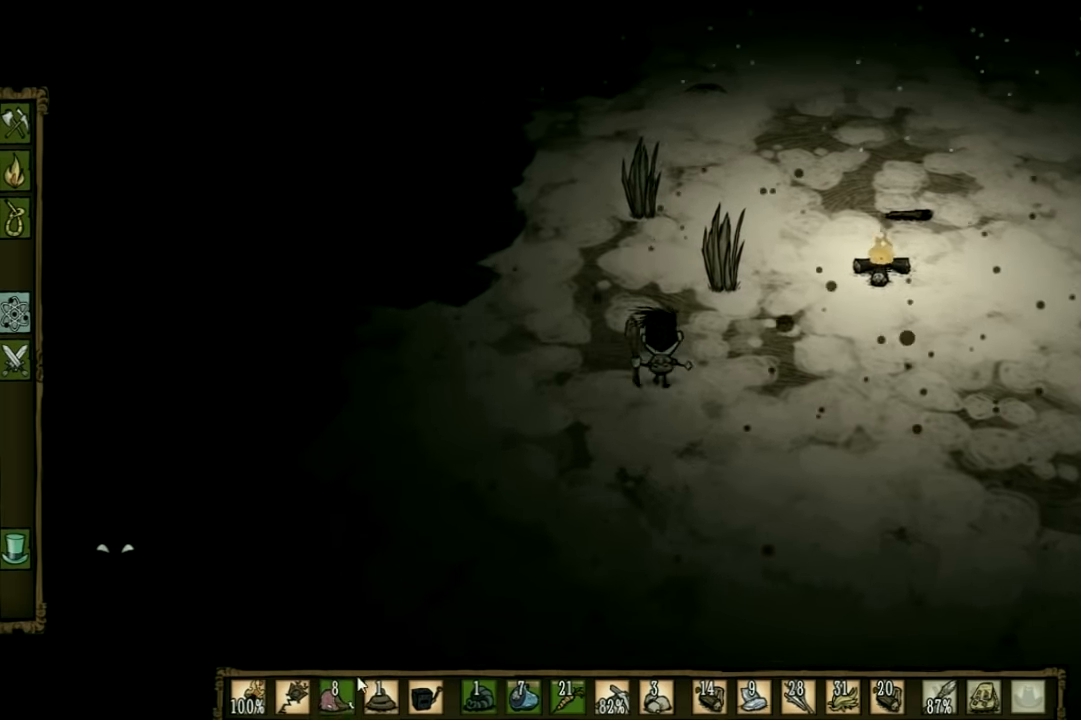
{"keys": ["d", "w"], "events": []}
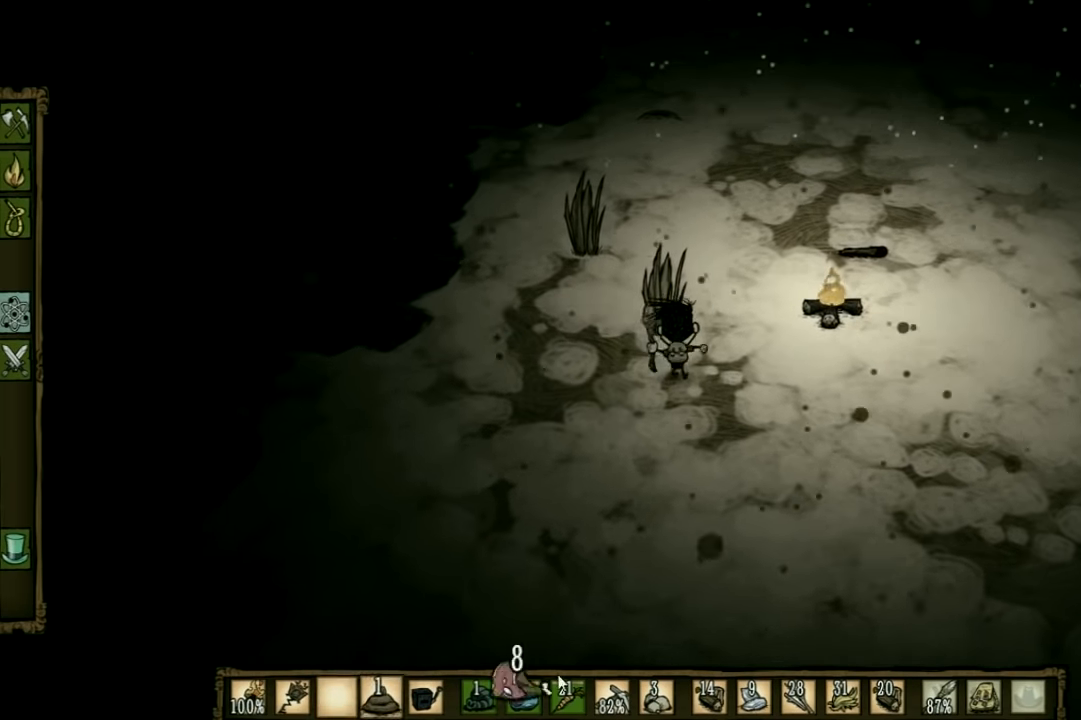
{"keys": ["d", "w"], "events": []}
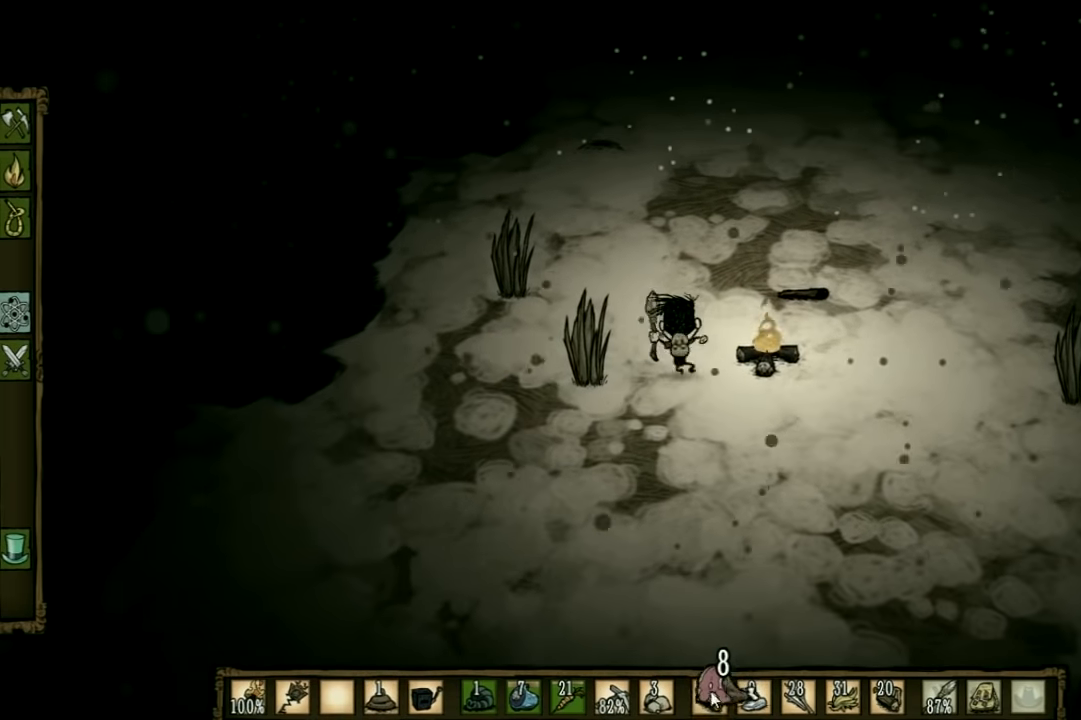
{"keys": [], "events": [[434, "w", "up"], [467, "d", "up"]]}